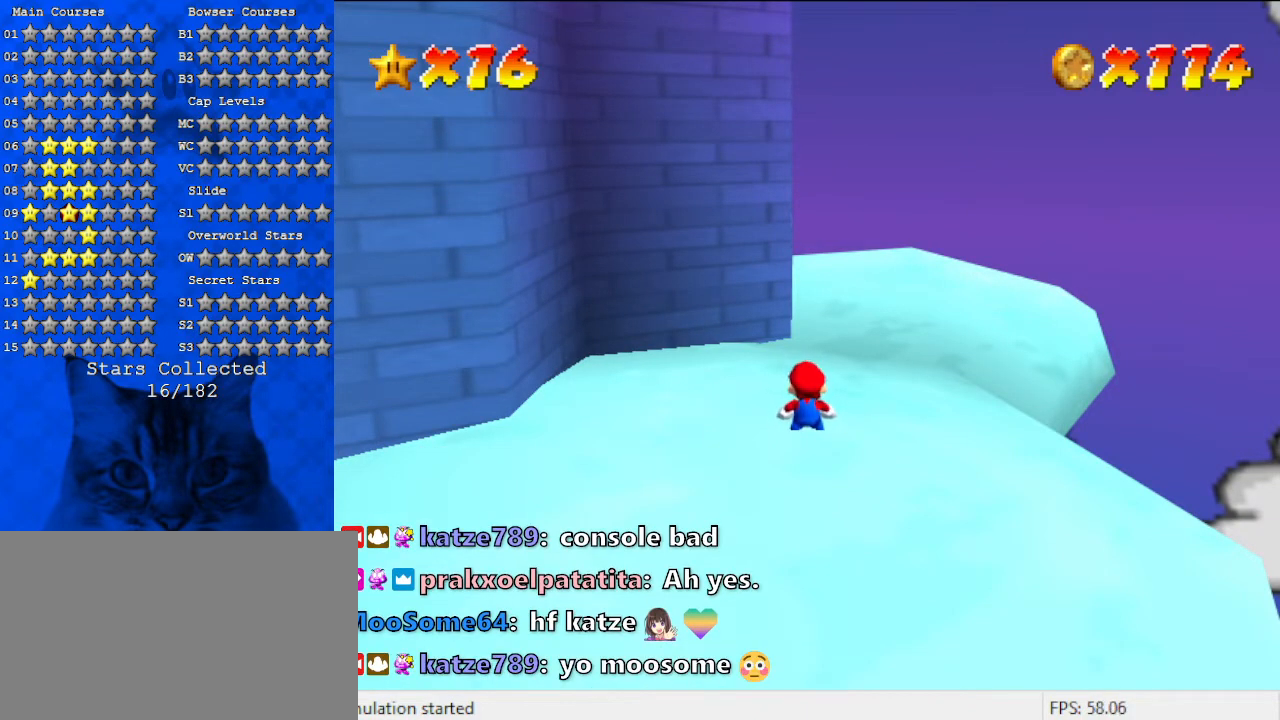
Gameplay with keyboard; each line is a JSON object with the keys held at the frame after it. "events" lists presses ("down") and releases ("up") of "a", "c", "ctrl", "d", "down", "left", "return", "right", "s", "shift", "up", "w", "x" and "y" between this image and that frame as [ms after this image, input, new state], when the widget could be followed in between. No other keys are recorded. Mouse input is not recorded.
{"keys": ["up", "y"], "events": [[267, "up", "down"], [500, "y", "down"]]}
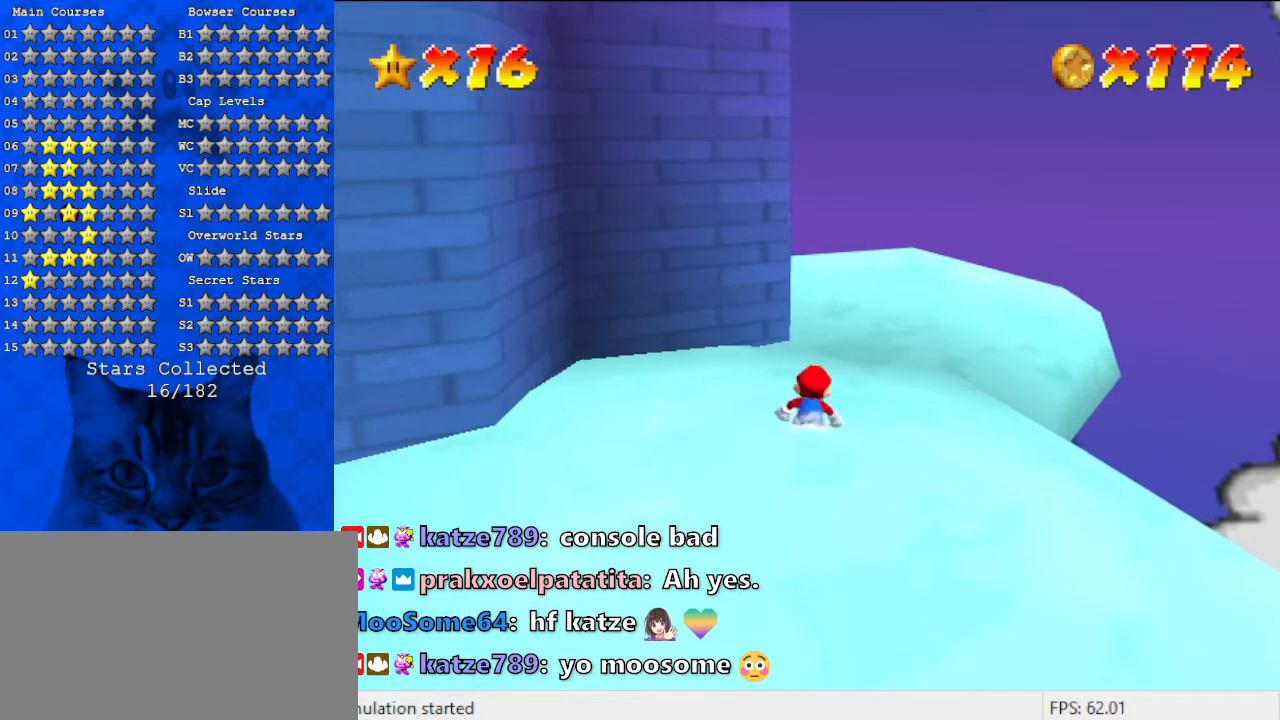
{"keys": ["d", "right", "up"], "events": [[33, "shift", "down"], [100, "right", "down"], [167, "y", "up"], [233, "shift", "up"], [433, "d", "down"]]}
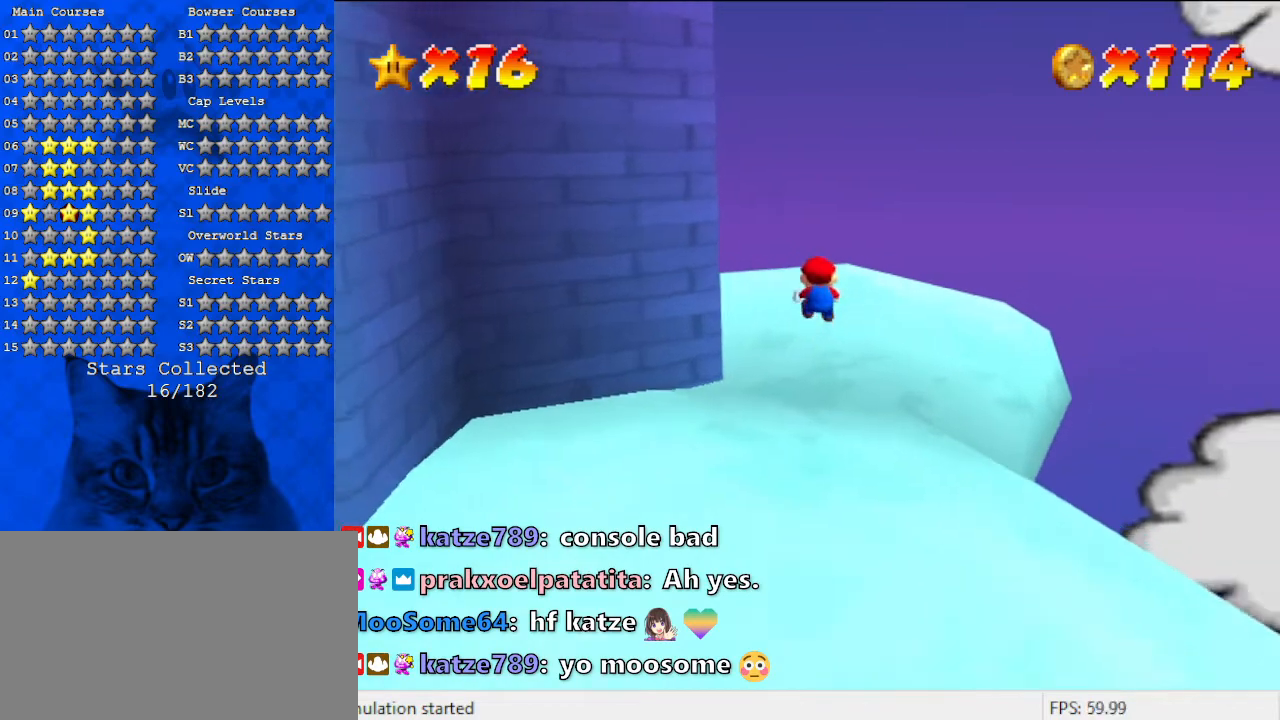
{"keys": ["right"], "events": [[67, "d", "up"], [100, "right", "up"], [367, "d", "down"], [367, "right", "down"], [433, "up", "up"], [500, "d", "up"]]}
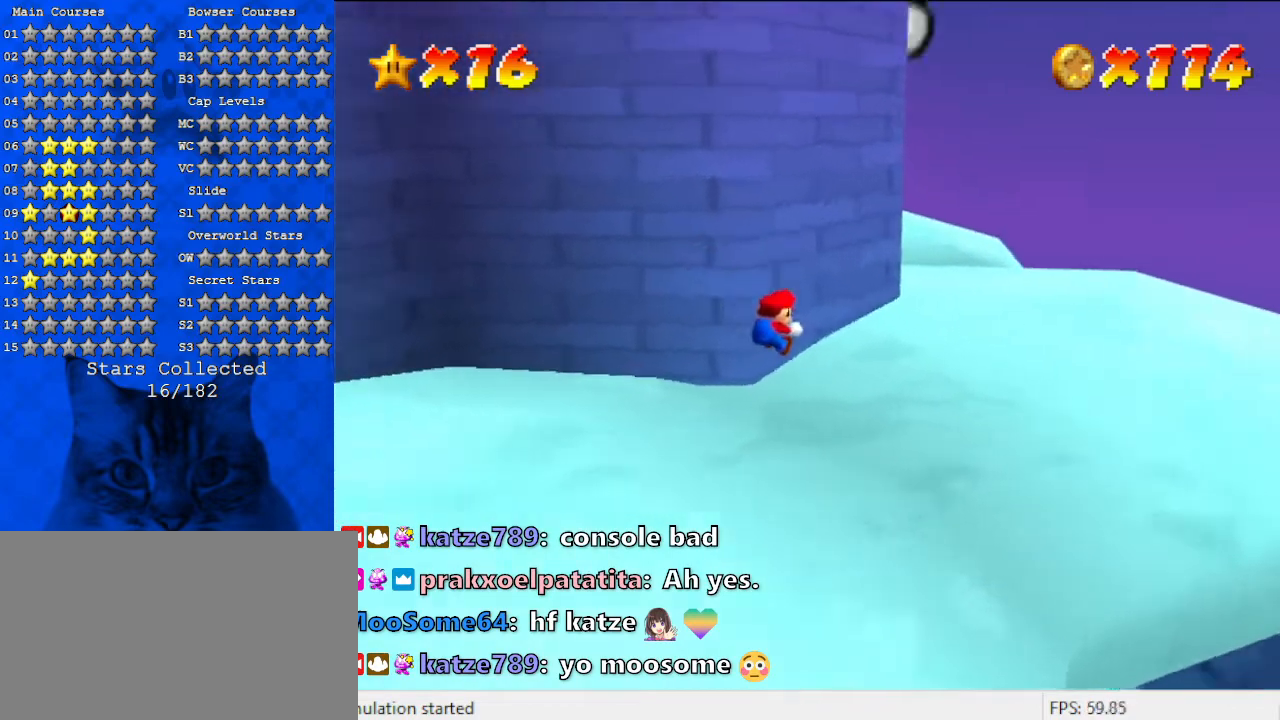
{"keys": ["right"], "events": []}
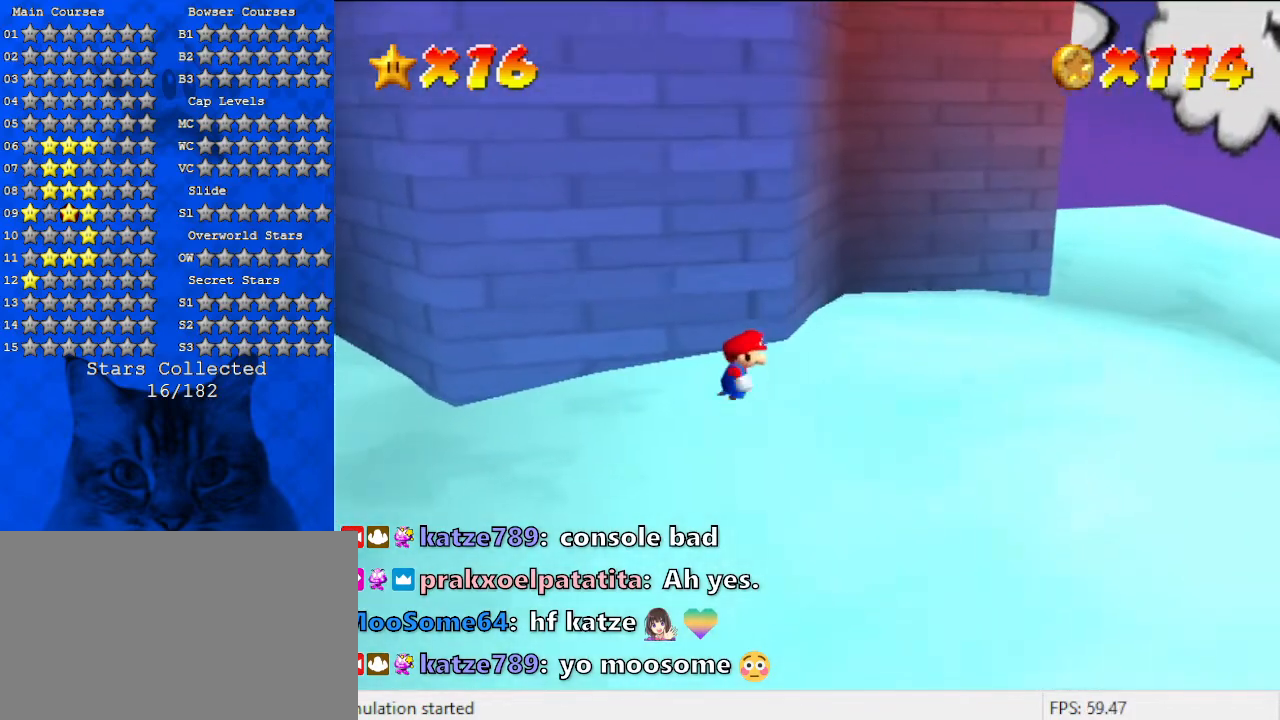
{"keys": ["right", "up"], "events": [[233, "up", "down"], [400, "shift", "down"], [467, "shift", "up"]]}
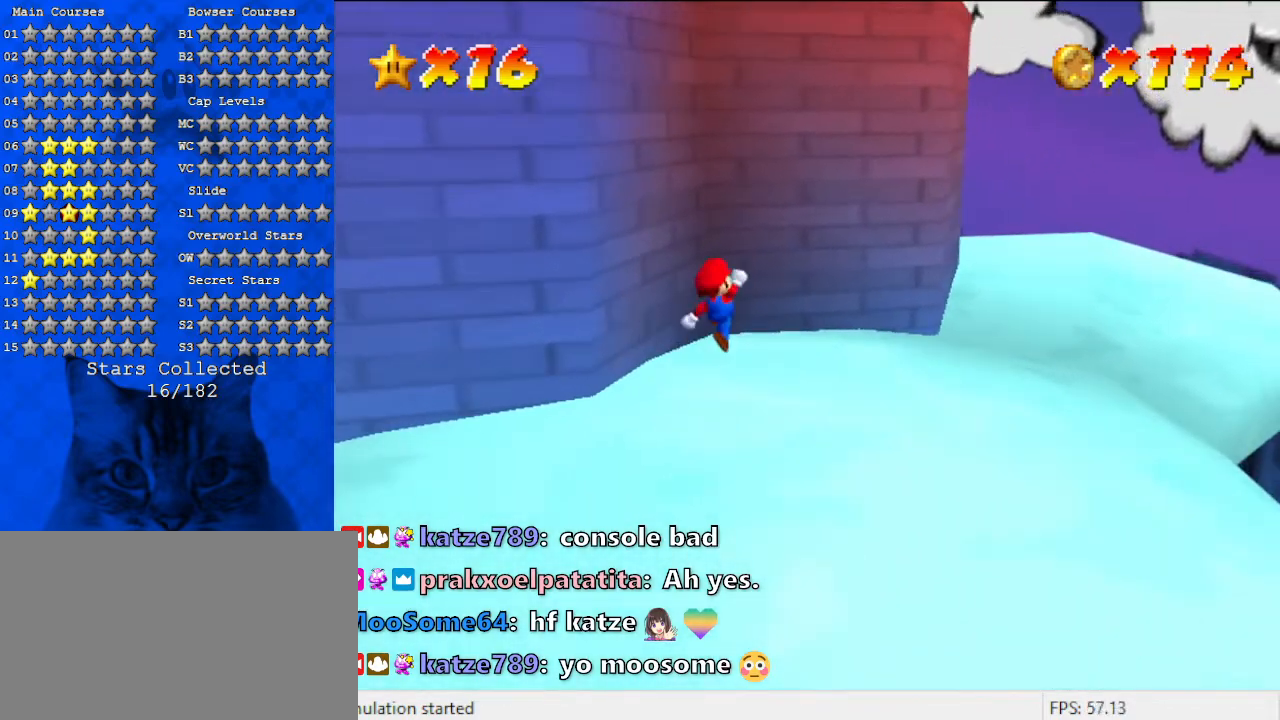
{"keys": ["right", "up"], "events": [[67, "ctrl", "down"], [233, "ctrl", "up"], [367, "shift", "down"], [467, "shift", "up"]]}
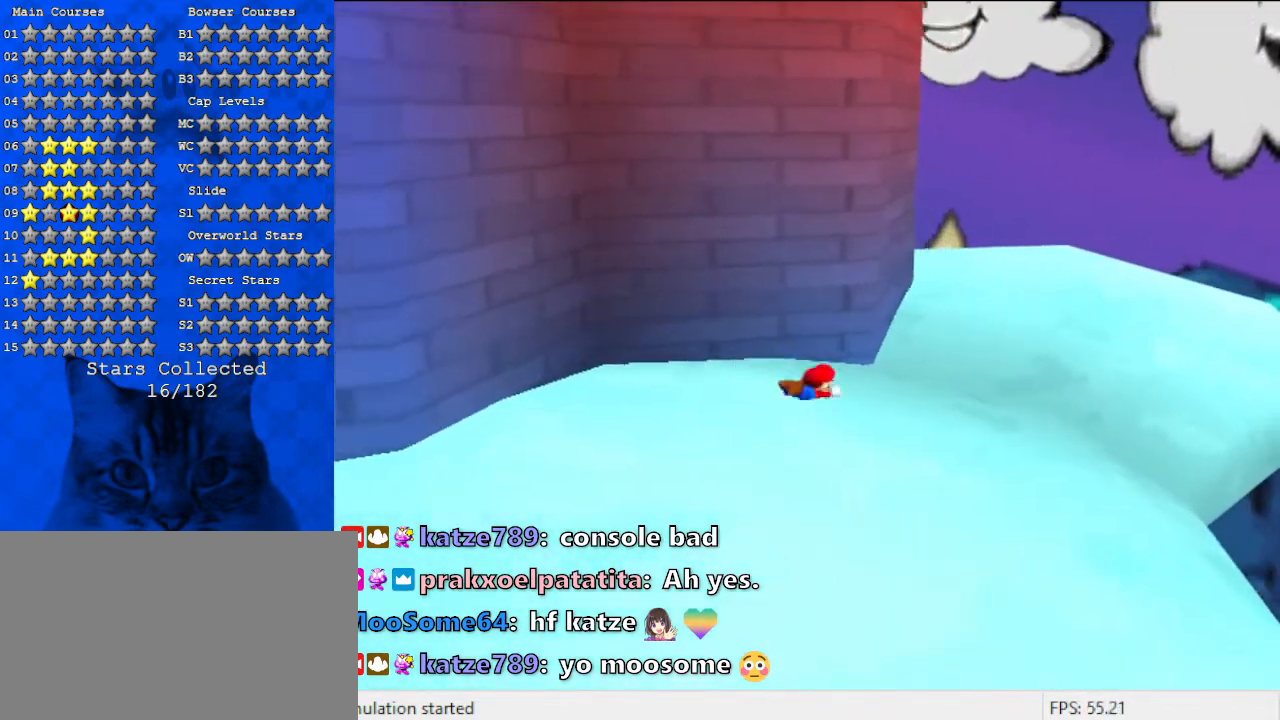
{"keys": ["right", "up"], "events": [[67, "shift", "down"], [200, "shift", "up"], [200, "up", "up"], [267, "d", "down"], [400, "d", "up"], [400, "up", "down"]]}
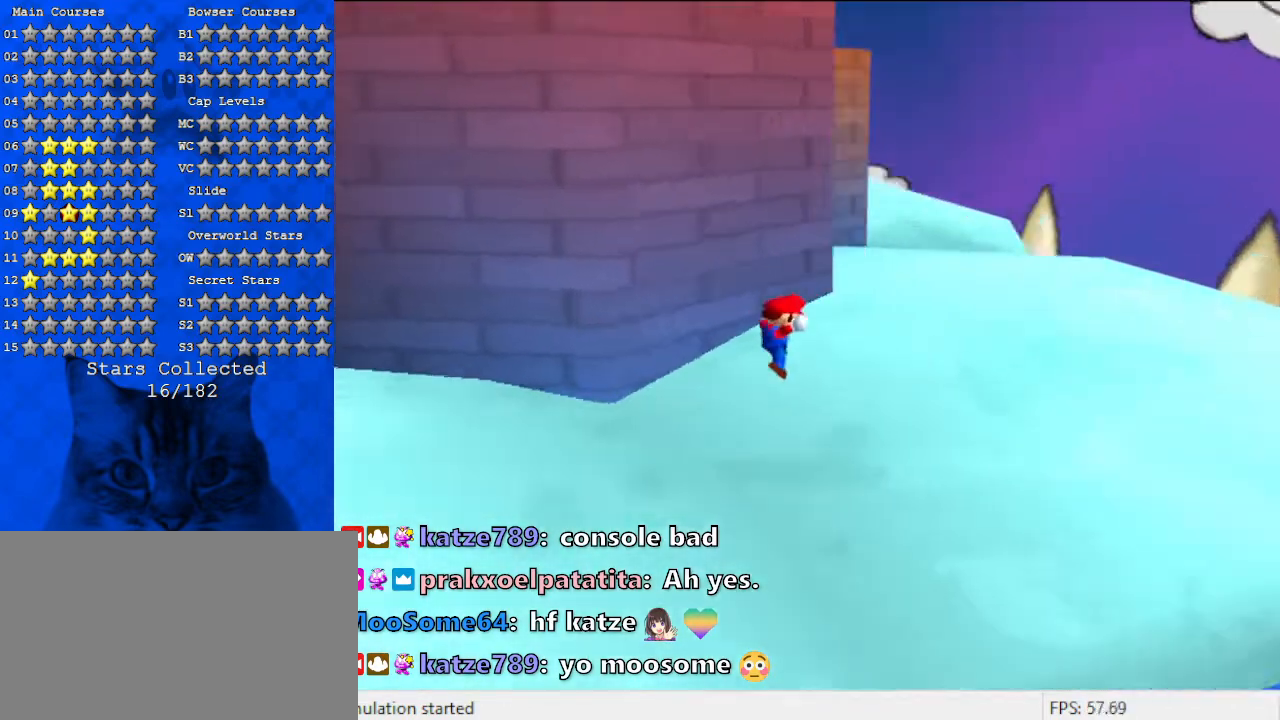
{"keys": ["right", "up"], "events": [[433, "up", "up"], [500, "up", "down"]]}
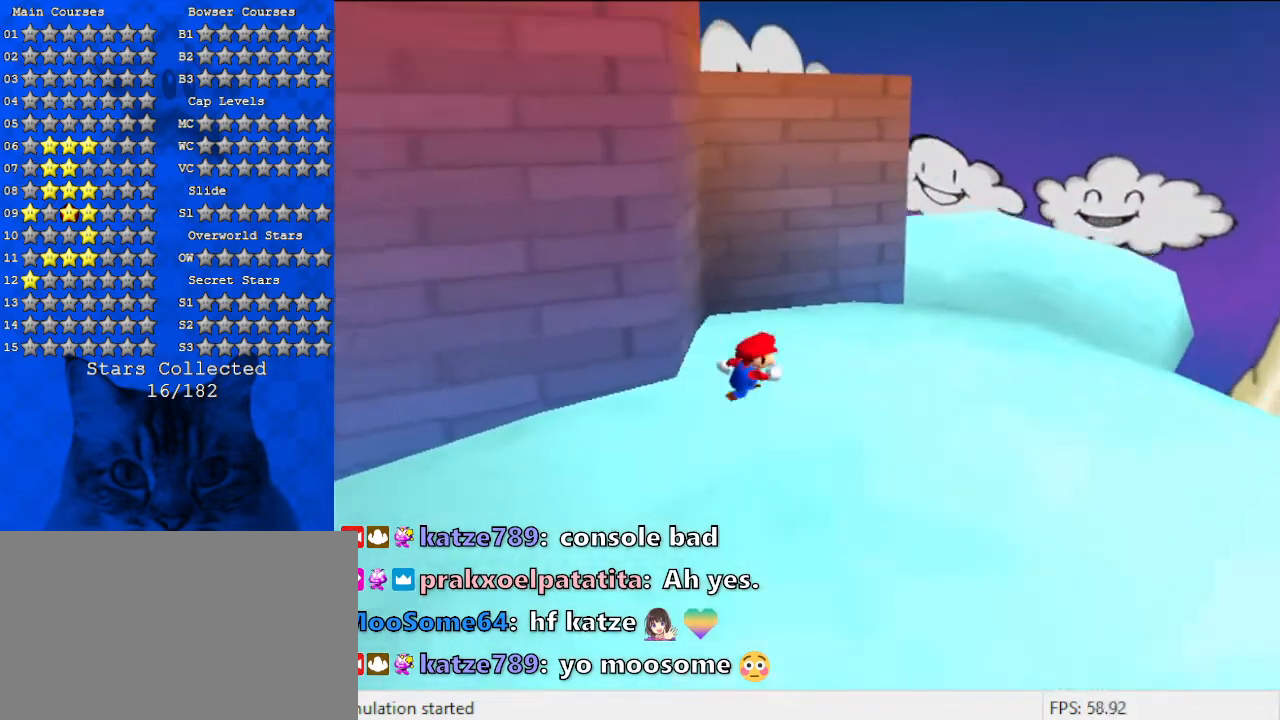
{"keys": ["up"], "events": [[133, "right", "up"], [267, "right", "down"], [467, "right", "up"]]}
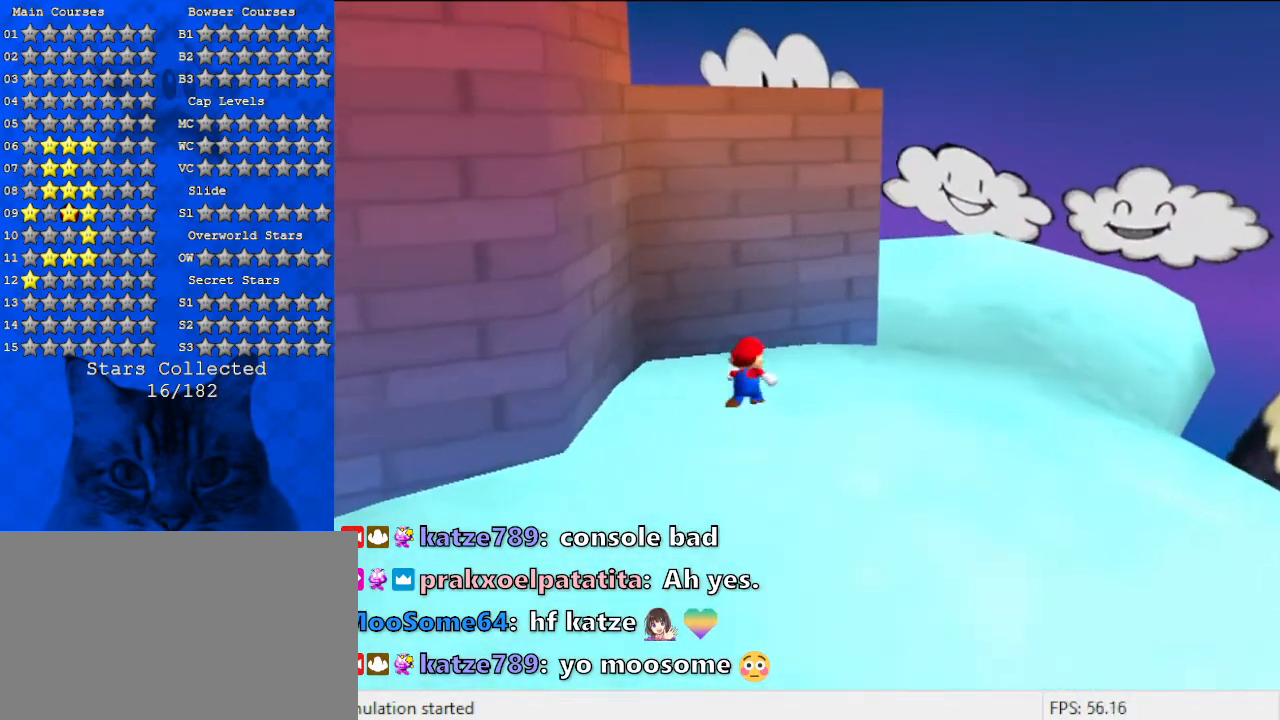
{"keys": ["left"], "events": [[33, "left", "down"], [200, "shift", "down"], [433, "shift", "up"], [467, "up", "up"]]}
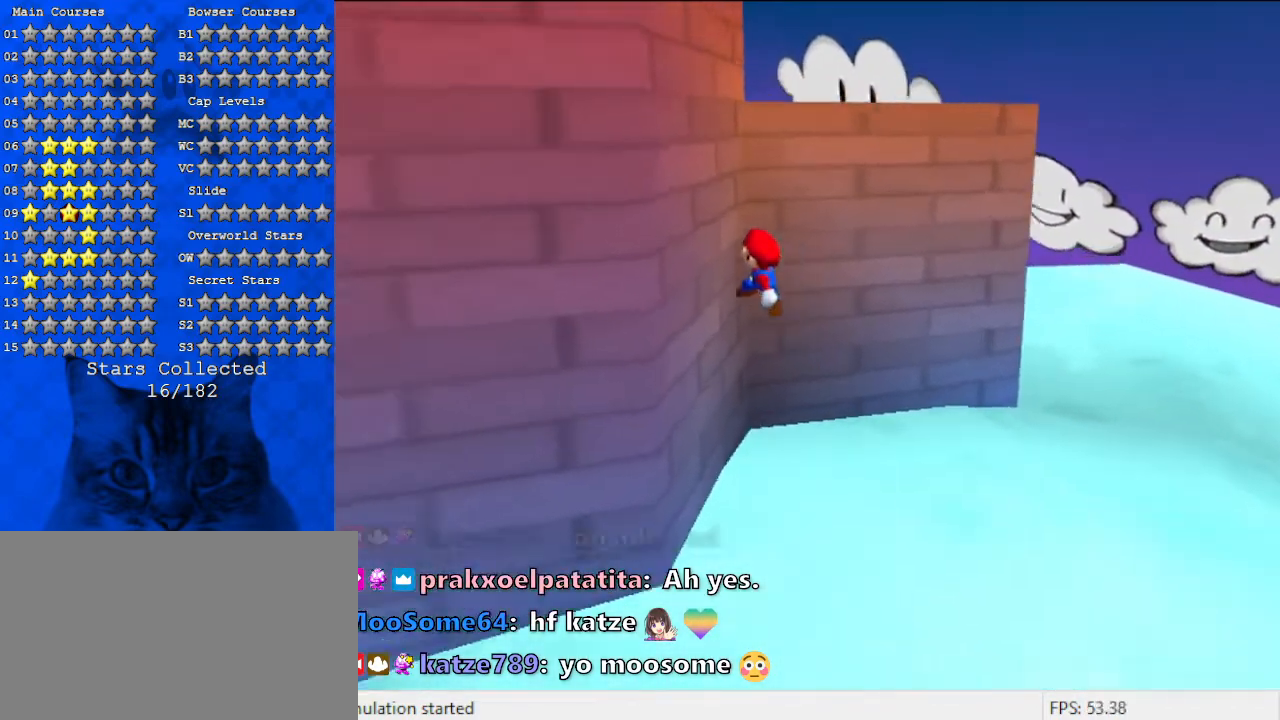
{"keys": ["up"], "events": [[33, "shift", "down"], [167, "up", "down"], [367, "d", "down"], [400, "left", "up"], [400, "shift", "up"], [467, "d", "up"]]}
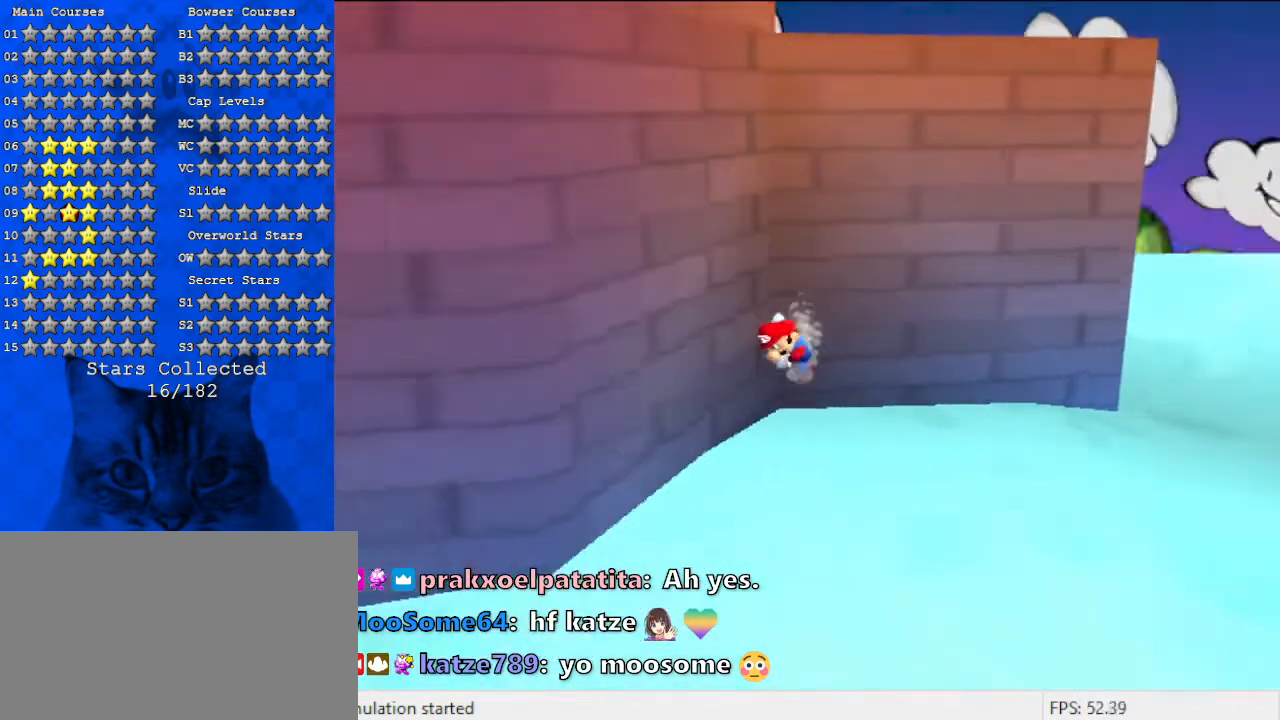
{"keys": ["a", "down"], "events": [[67, "up", "up"], [233, "a", "down"], [267, "a", "up"], [267, "down", "down"], [433, "a", "down"]]}
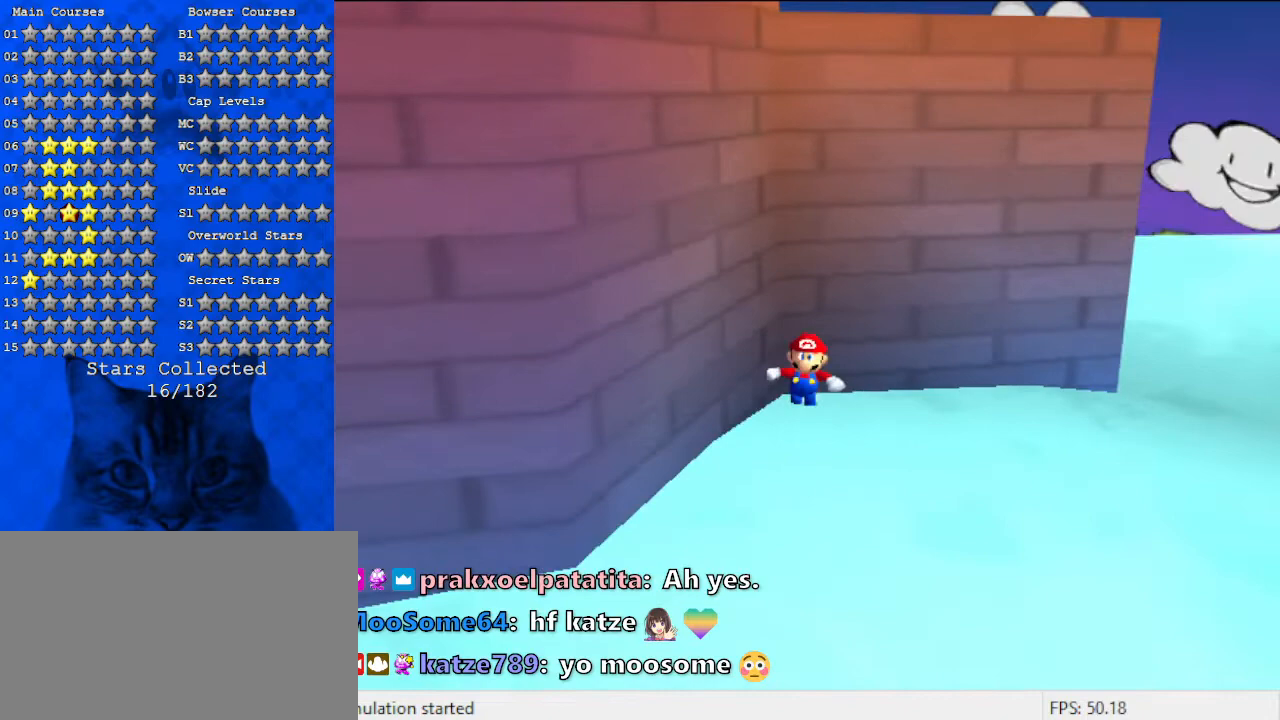
{"keys": ["right"], "events": [[33, "a", "up"], [167, "right", "down"], [300, "d", "down"], [400, "d", "up"], [467, "down", "up"]]}
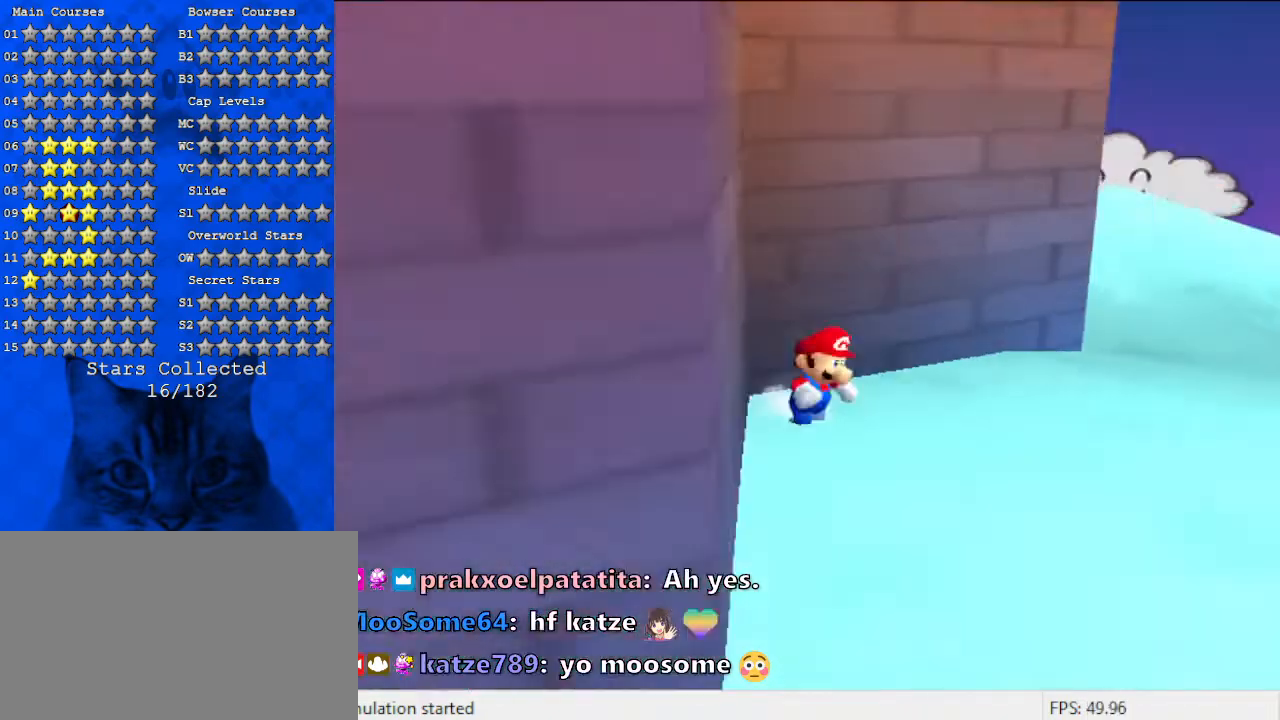
{"keys": ["left", "shift", "up"], "events": [[233, "left", "down"], [267, "right", "up"], [367, "up", "down"], [467, "shift", "down"]]}
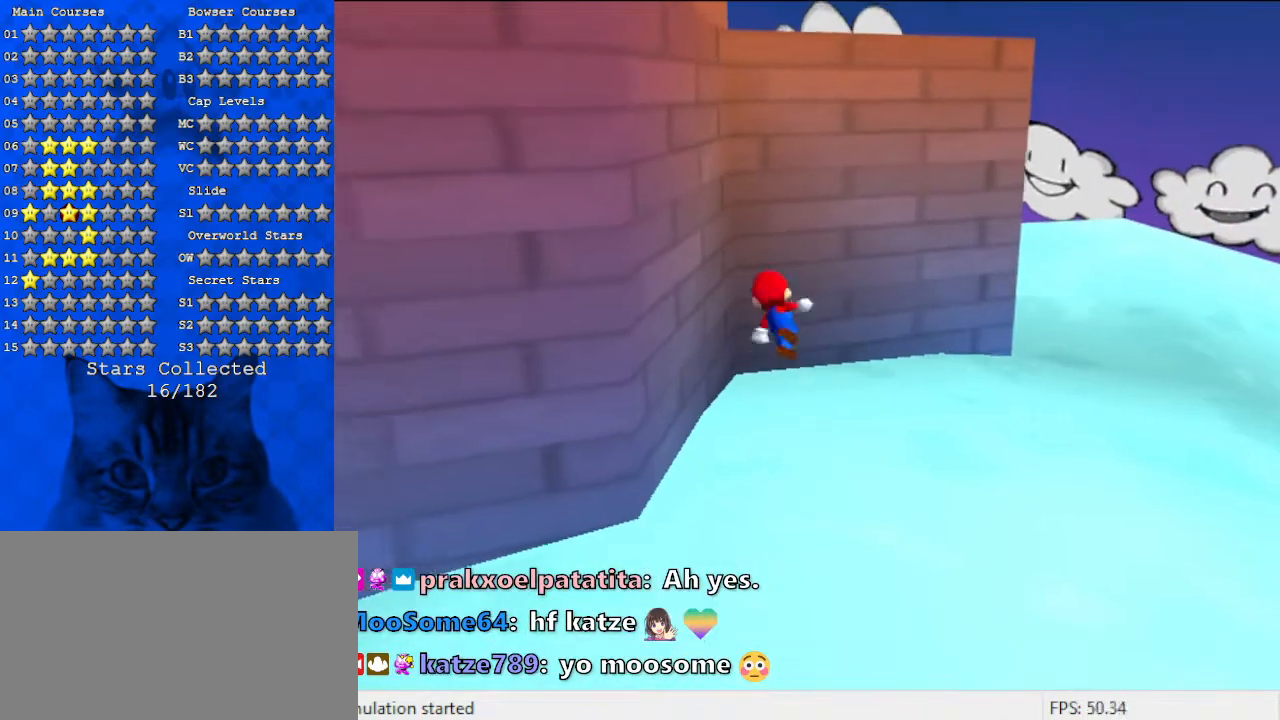
{"keys": ["left", "shift", "up"], "events": [[233, "shift", "up"], [300, "up", "up"], [367, "shift", "down"], [467, "up", "down"]]}
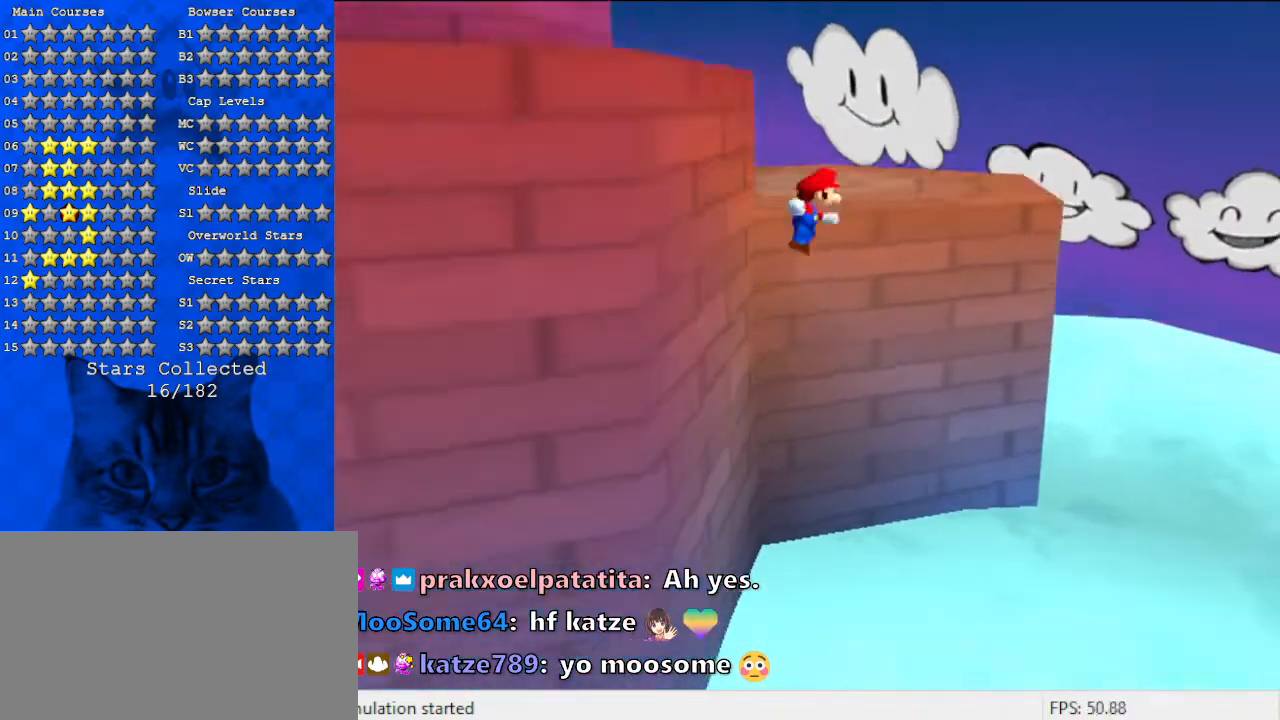
{"keys": ["d", "right", "up"], "events": [[300, "shift", "up"], [400, "d", "down"], [467, "left", "up"], [467, "right", "down"]]}
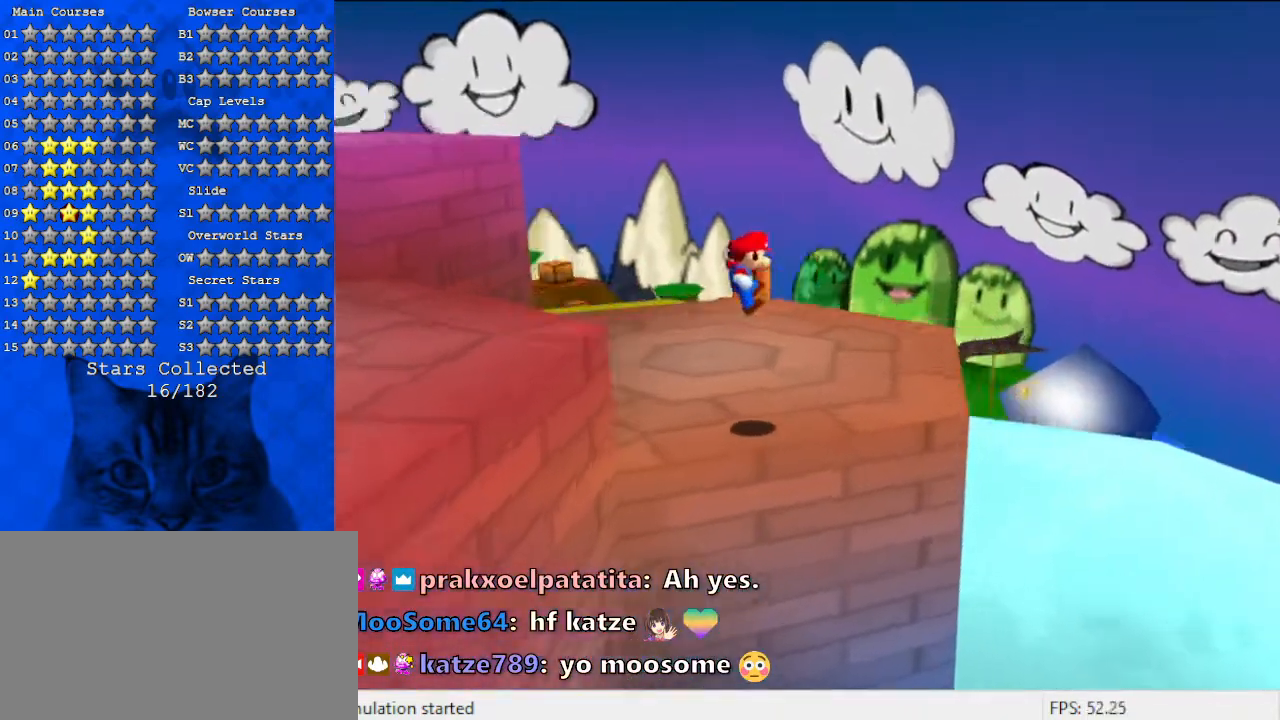
{"keys": ["right", "up"], "events": [[33, "d", "up"], [200, "d", "down"], [367, "d", "up"]]}
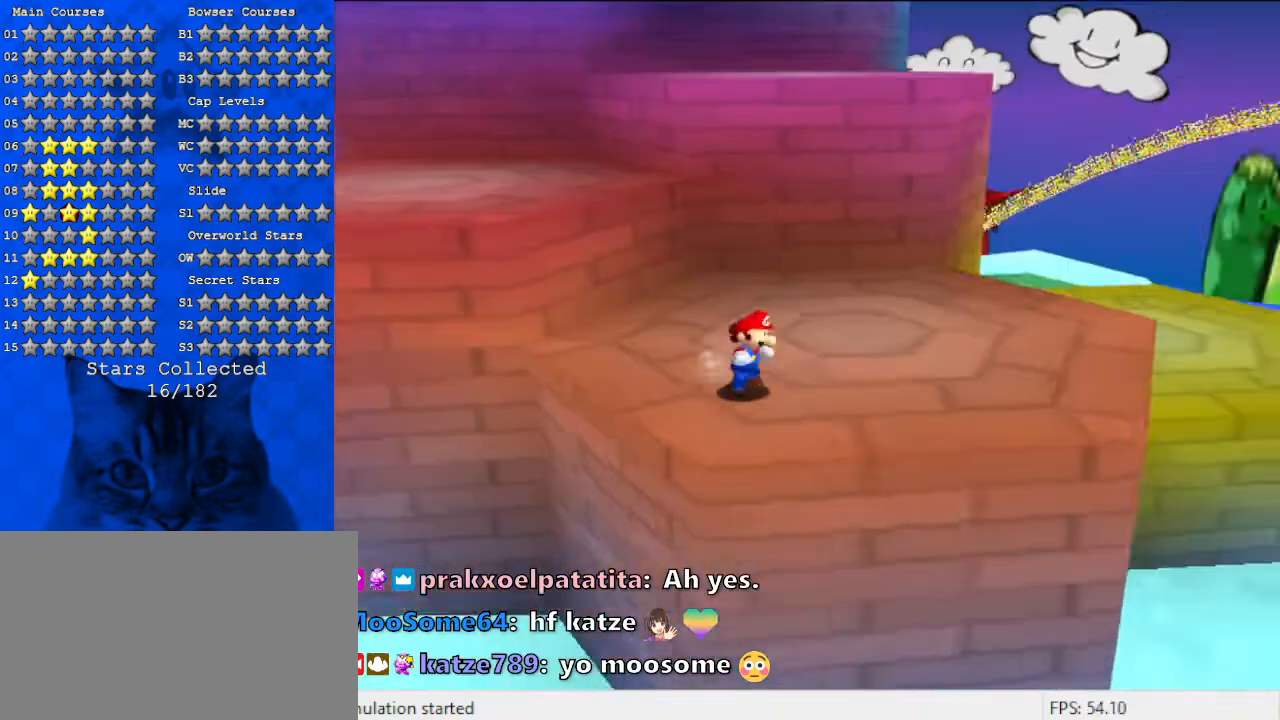
{"keys": ["up"], "events": [[133, "right", "up"]]}
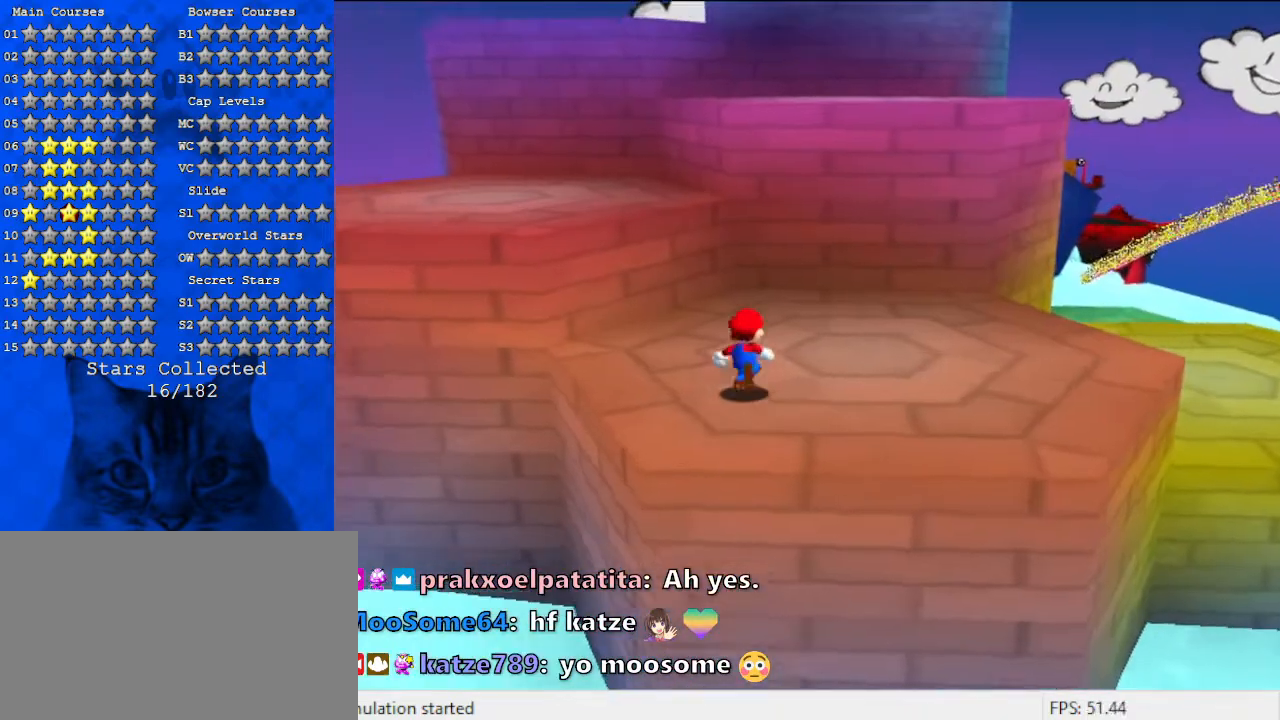
{"keys": ["up"], "events": [[333, "left", "down"], [367, "left", "up"]]}
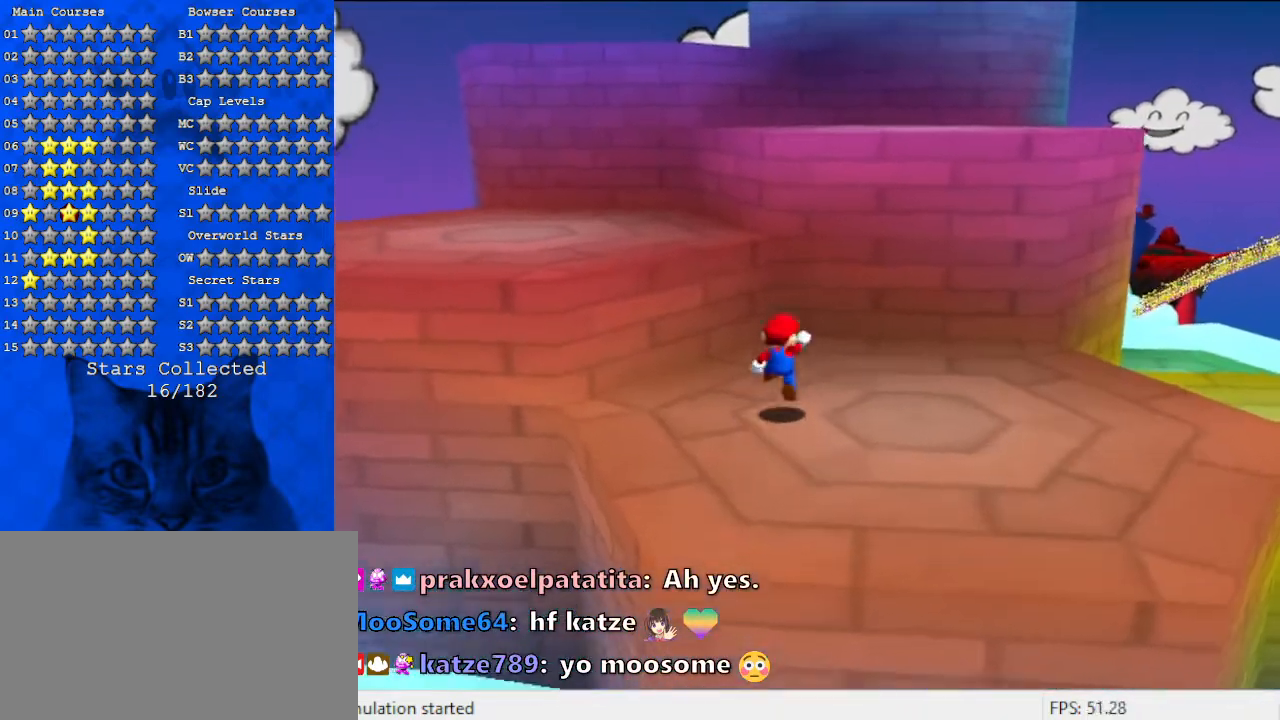
{"keys": ["ctrl", "left", "shift", "up"], "events": [[67, "shift", "down"], [100, "left", "down"], [167, "up", "up"], [267, "down", "down"], [333, "down", "up"], [433, "ctrl", "down"], [433, "up", "down"]]}
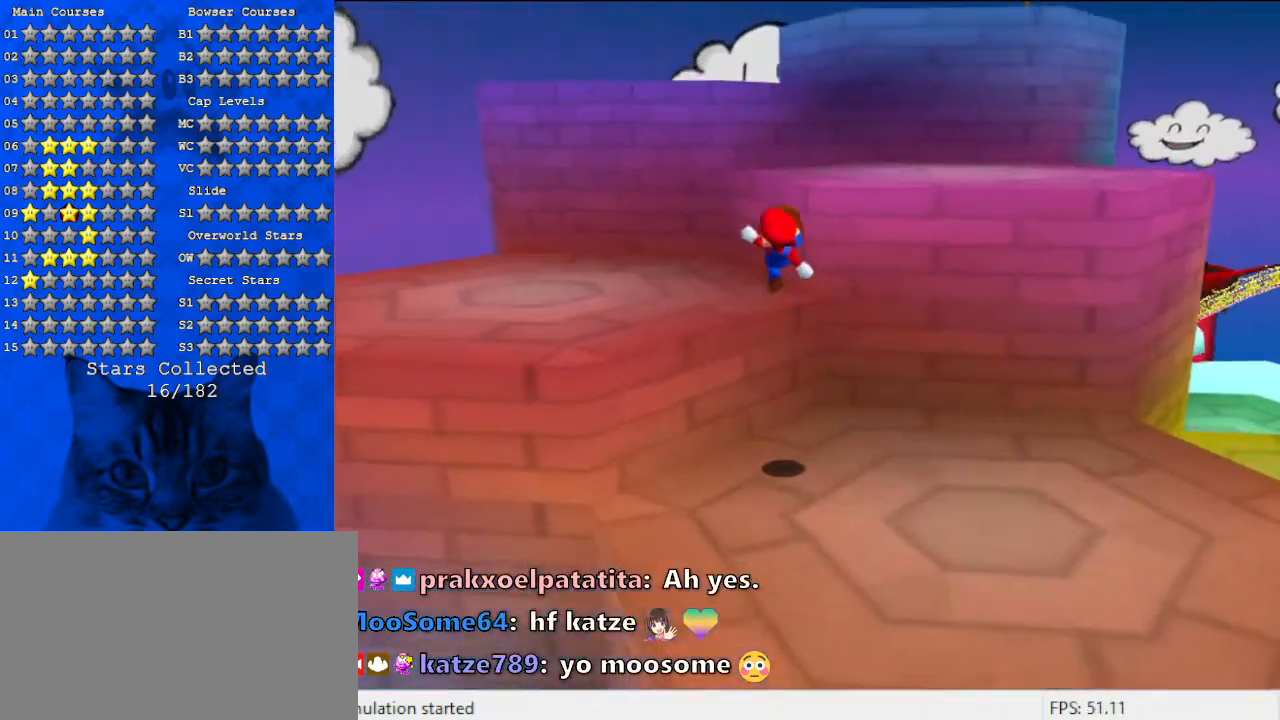
{"keys": ["shift", "up"], "events": [[100, "shift", "up"], [167, "ctrl", "up"], [367, "left", "up"], [467, "shift", "down"]]}
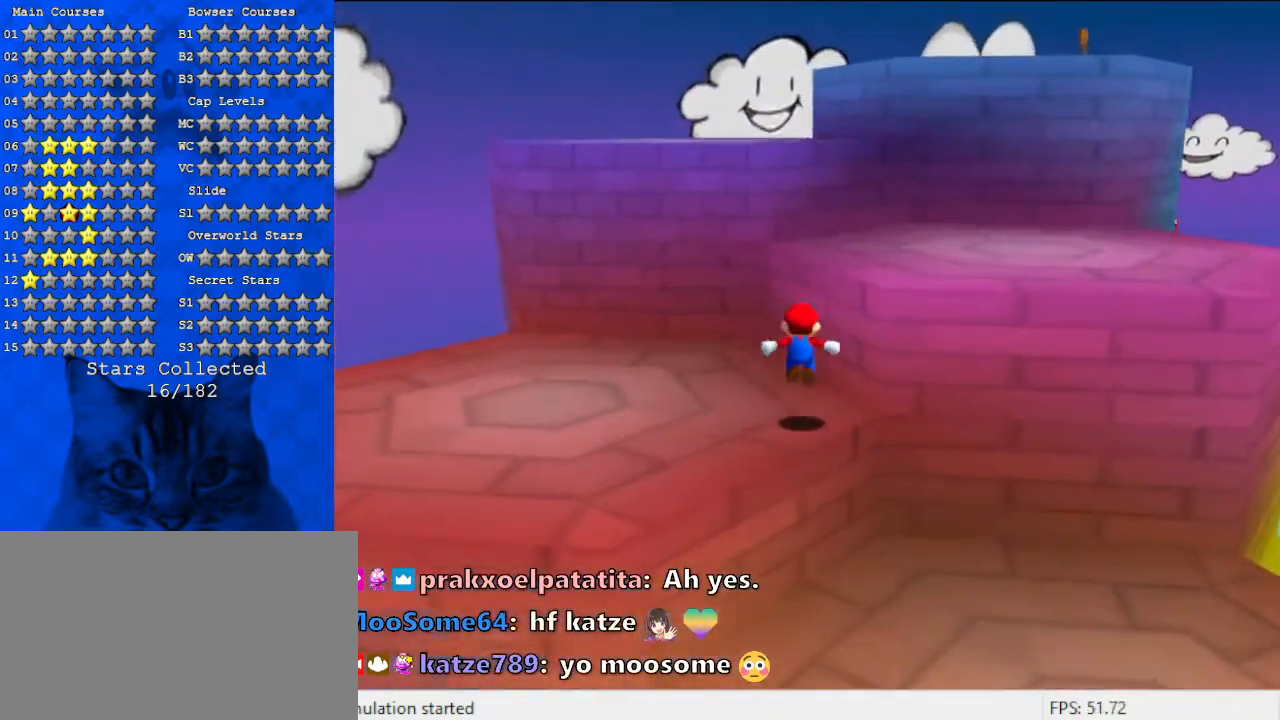
{"keys": ["right", "up"], "events": [[67, "up", "up"], [133, "right", "down"], [200, "down", "down"], [233, "ctrl", "down"], [267, "down", "up"], [333, "shift", "up"], [400, "ctrl", "up"], [400, "up", "down"]]}
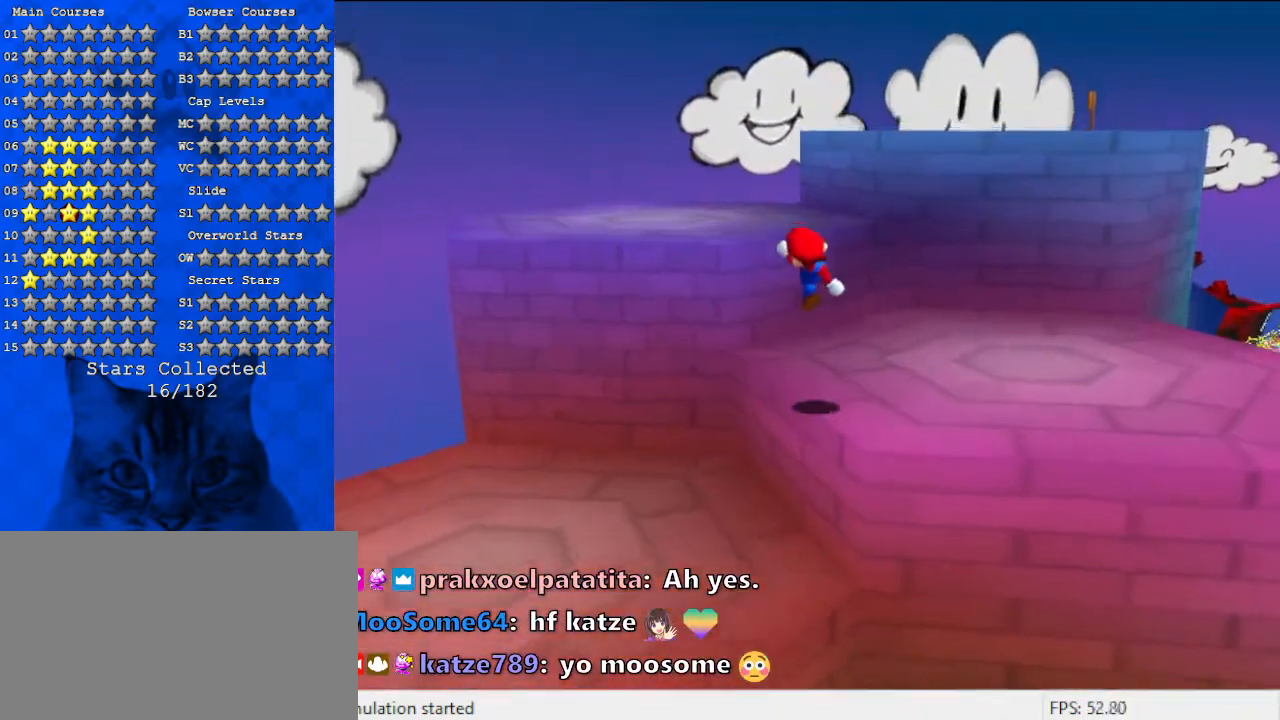
{"keys": ["down", "left", "shift"], "events": [[133, "right", "up"], [233, "shift", "down"], [367, "left", "down"], [367, "up", "up"], [433, "down", "down"]]}
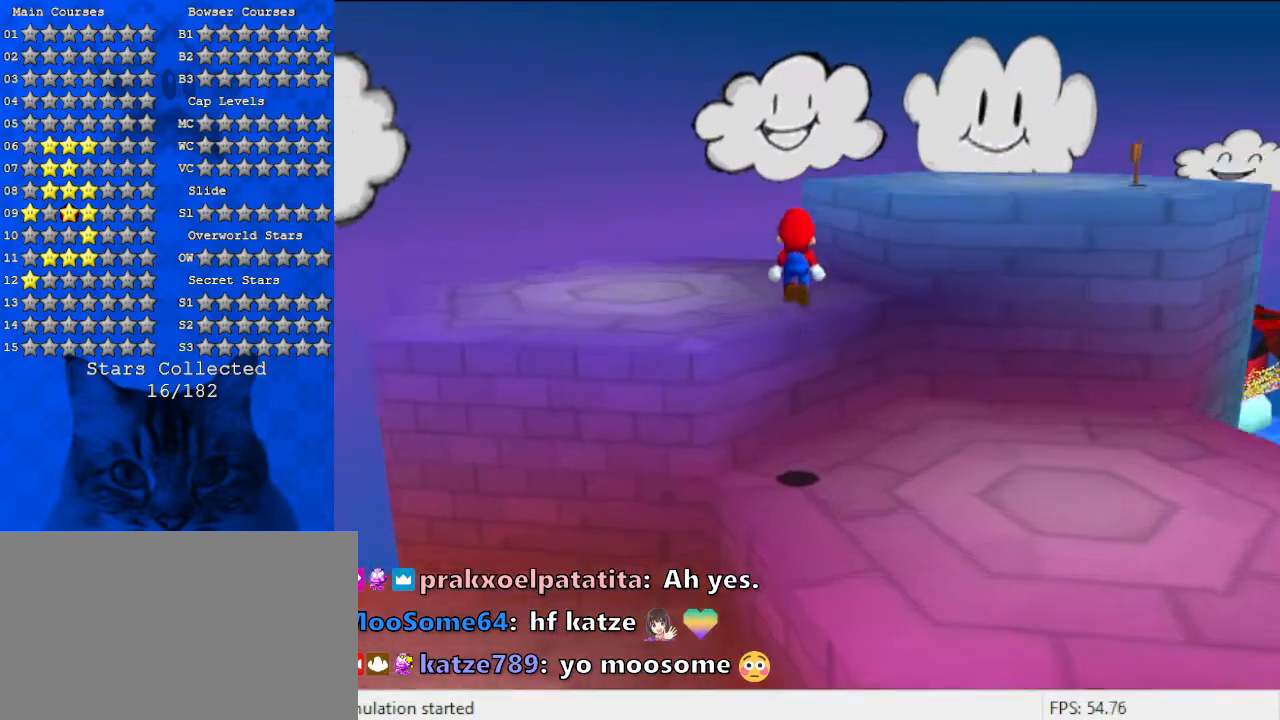
{"keys": ["right", "up"], "events": [[67, "down", "up"], [100, "ctrl", "down"], [167, "shift", "up"], [167, "up", "down"], [200, "ctrl", "up"], [200, "left", "up"], [367, "a", "down"], [500, "a", "up"], [500, "right", "down"]]}
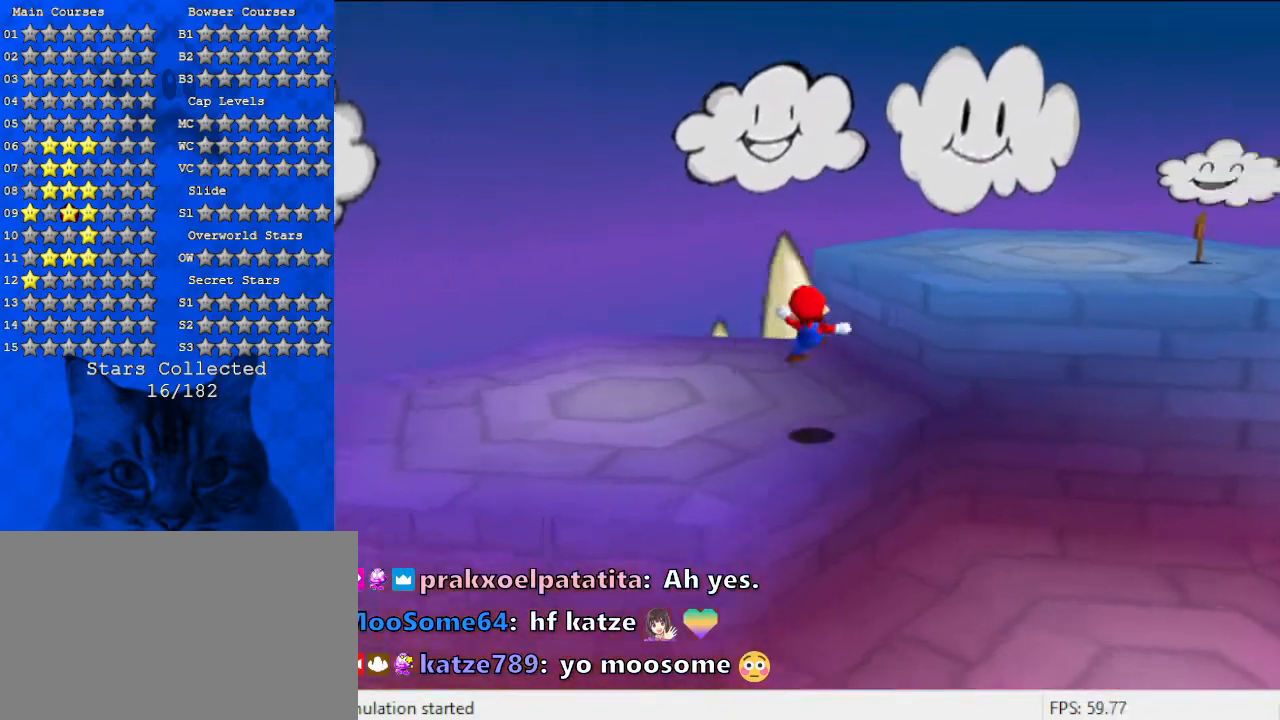
{"keys": ["up"], "events": [[167, "shift", "down"], [367, "shift", "up"], [500, "right", "up"]]}
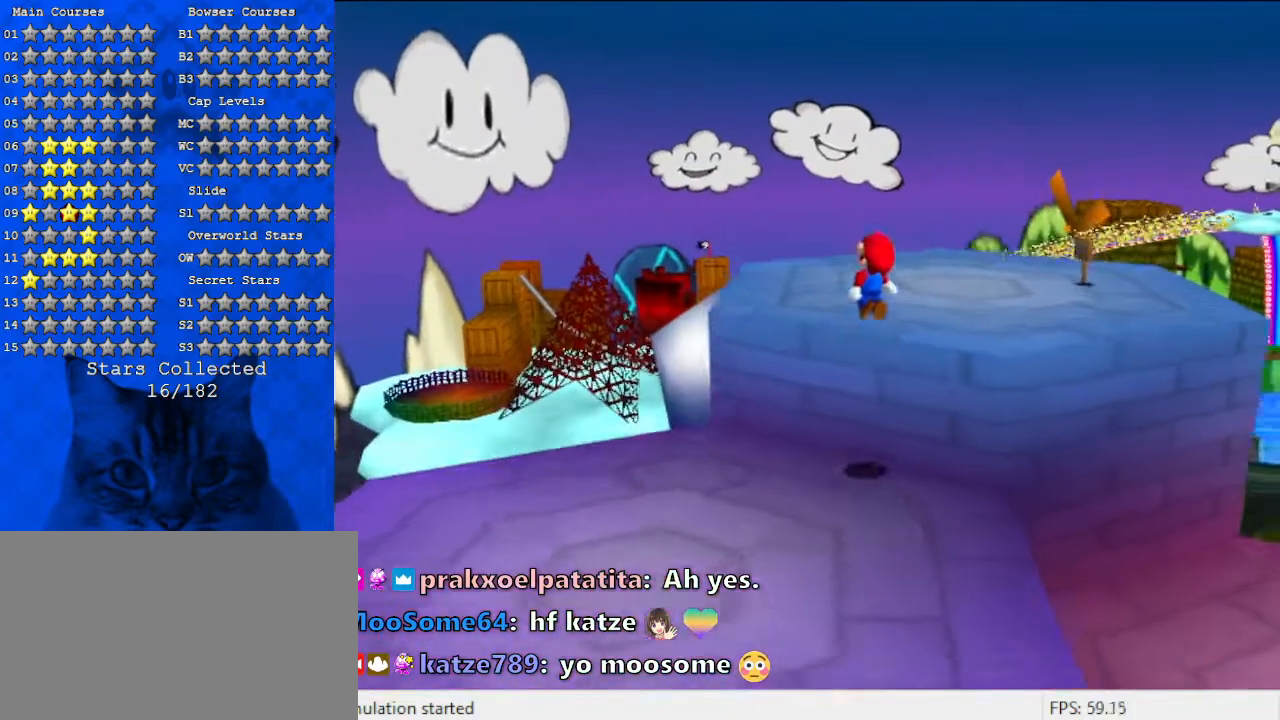
{"keys": ["up"], "events": [[167, "a", "down"], [267, "a", "up"]]}
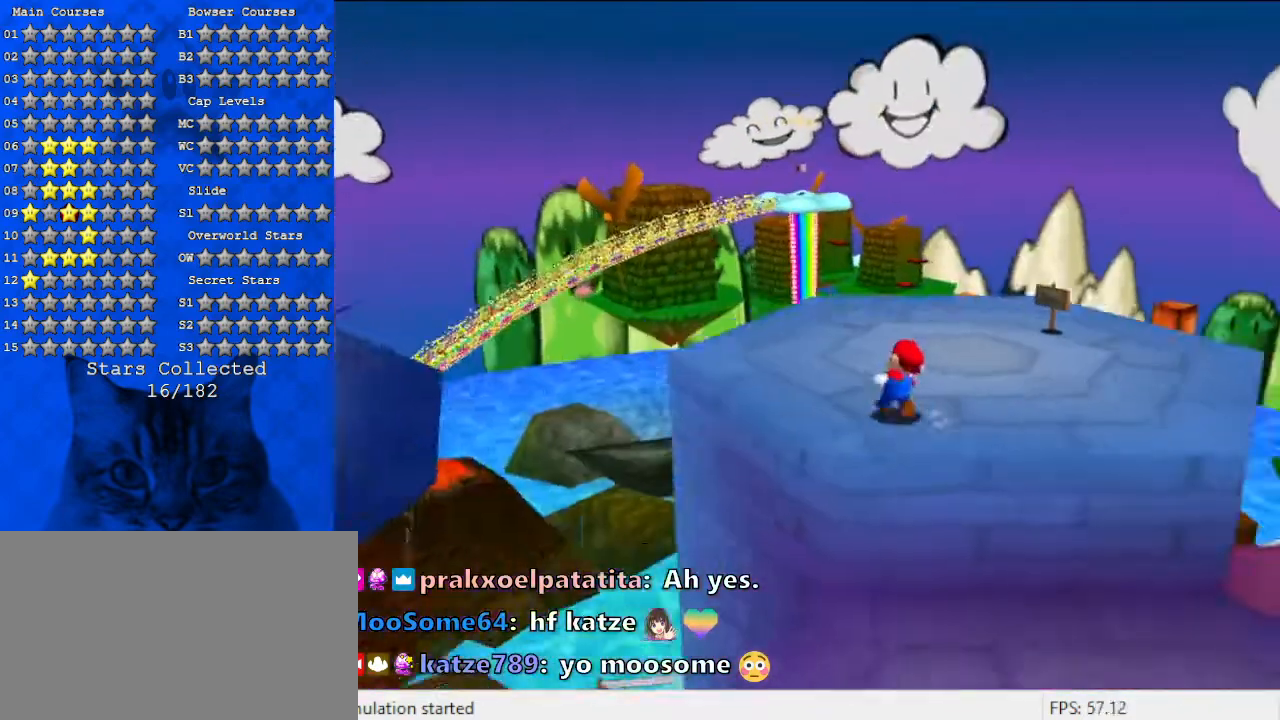
{"keys": [], "events": [[333, "right", "down"], [467, "right", "up"], [467, "up", "up"]]}
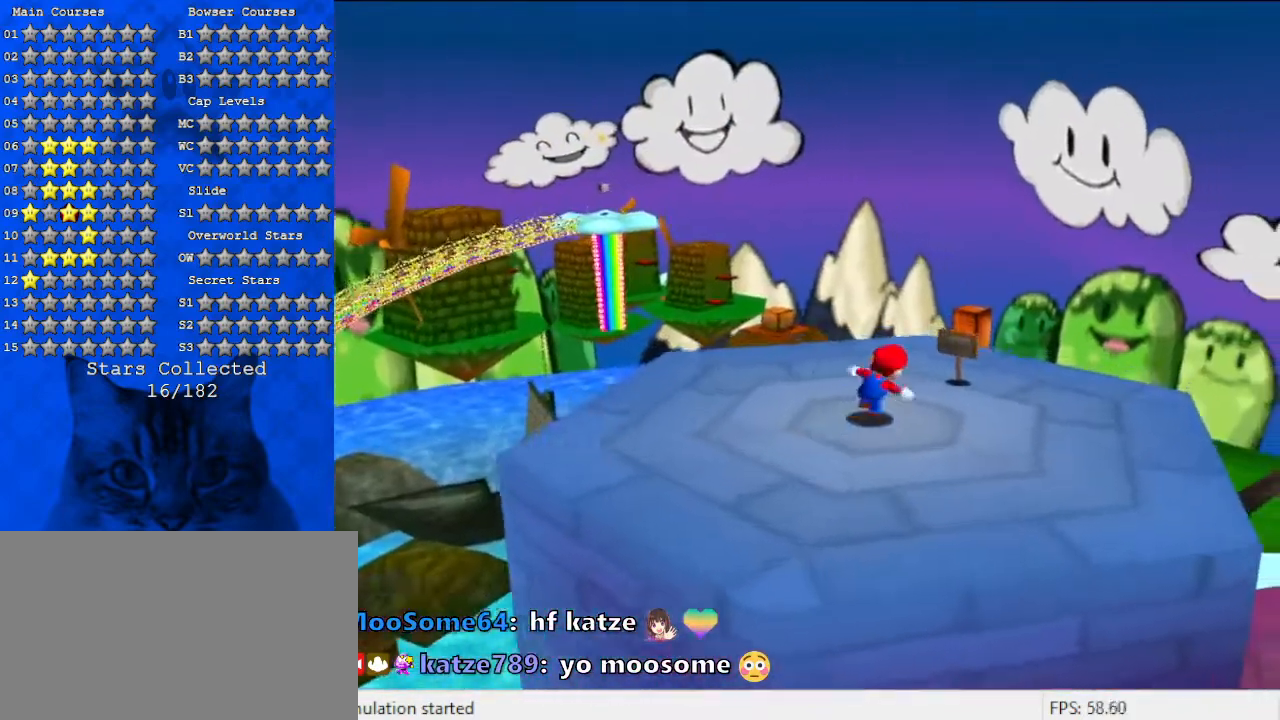
{"keys": [], "events": [[267, "right", "down"], [267, "up", "down"], [367, "right", "up"], [367, "up", "up"]]}
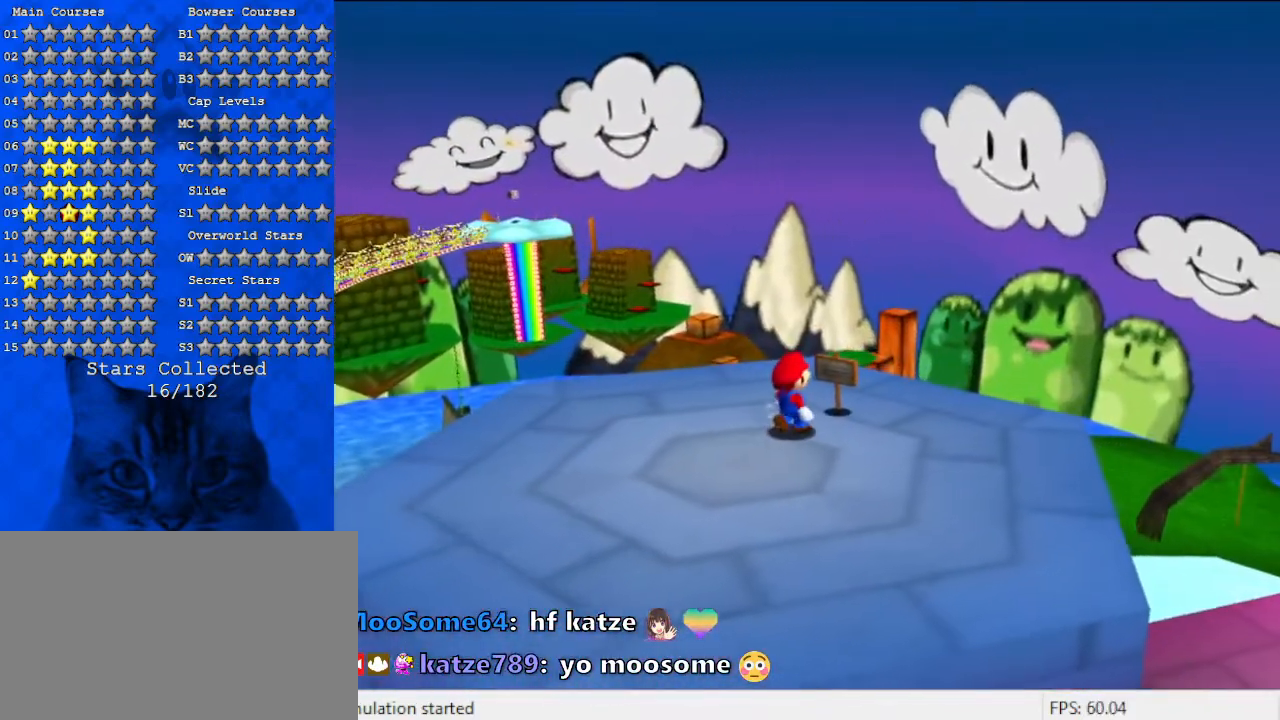
{"keys": [], "events": [[267, "ctrl", "down"], [400, "ctrl", "up"]]}